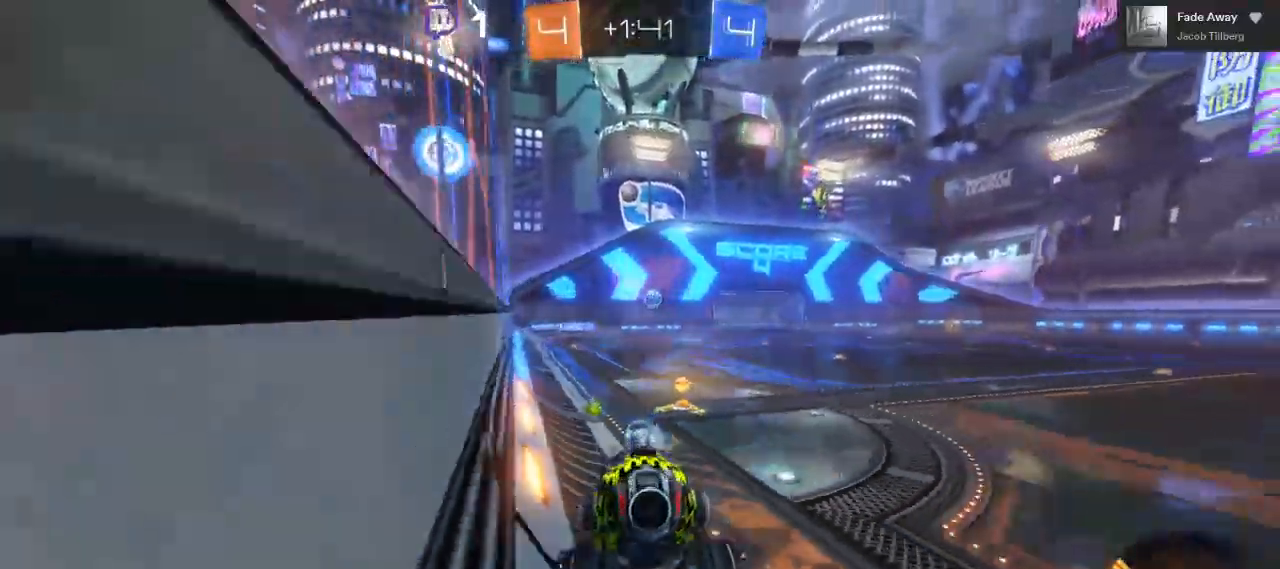
Gameplay with a controller (Xbox layout); each line is a JSON object with the inputs held at the frame after it. "events" lists button and stick changes between this image and that frame as [ms after this image, input, new state], when the widget could be followed in between. Not read: R3.
{"buttons": ["L2"], "left_stick": "right", "right_stick": "center", "events": []}
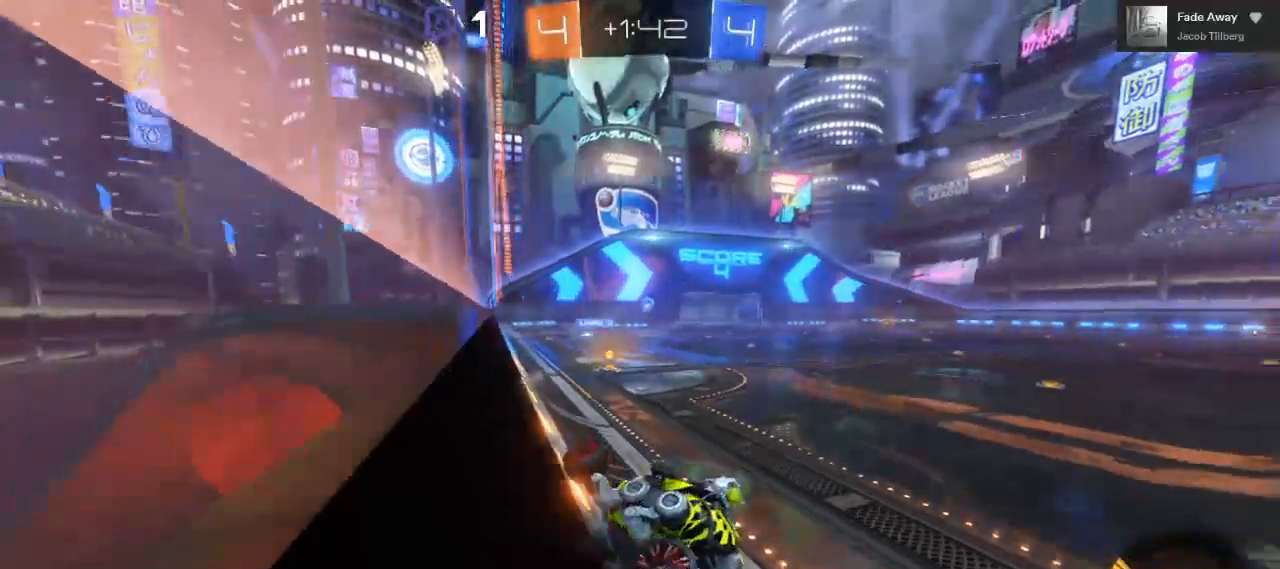
{"buttons": ["L2"], "left_stick": "right", "right_stick": "center", "events": []}
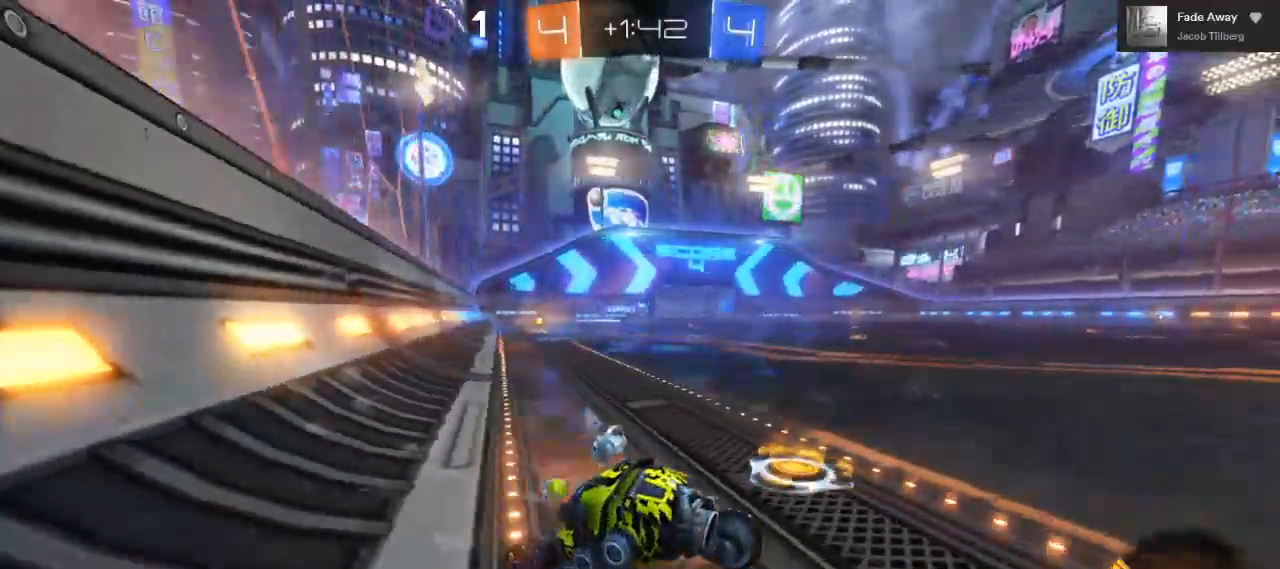
{"buttons": ["L2"], "left_stick": "right", "right_stick": "center", "events": [[50, "left_stick", "center"], [500, "left_stick", "right"]]}
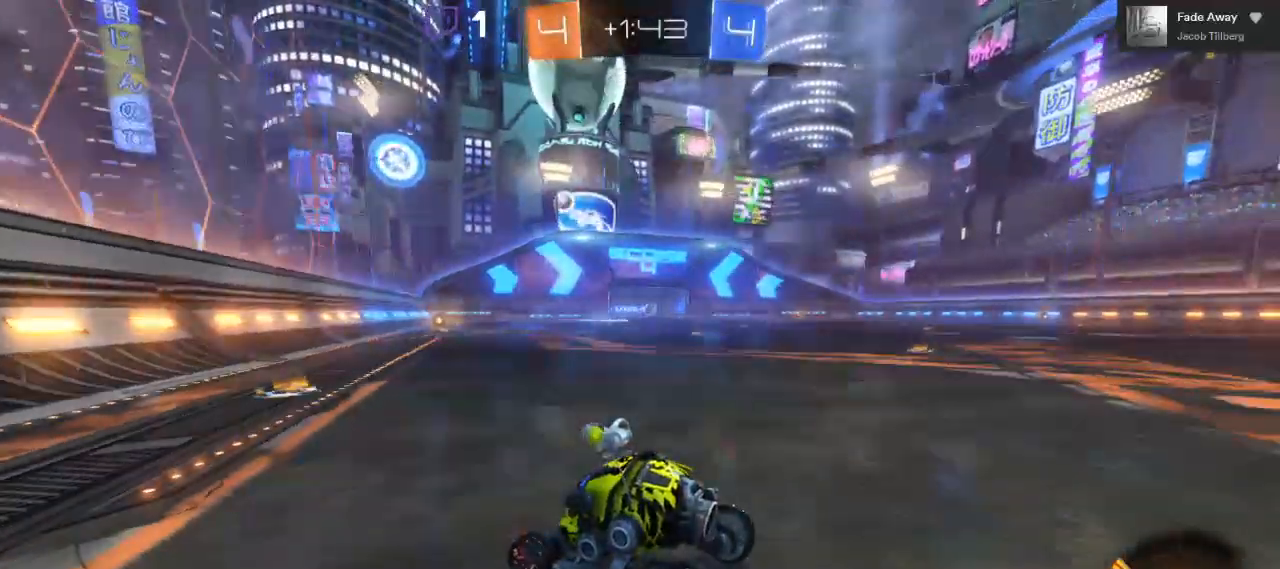
{"buttons": ["A", "L2"], "left_stick": "down-left", "right_stick": "center", "events": [[367, "left_stick", "down-left"], [450, "A", "down"]]}
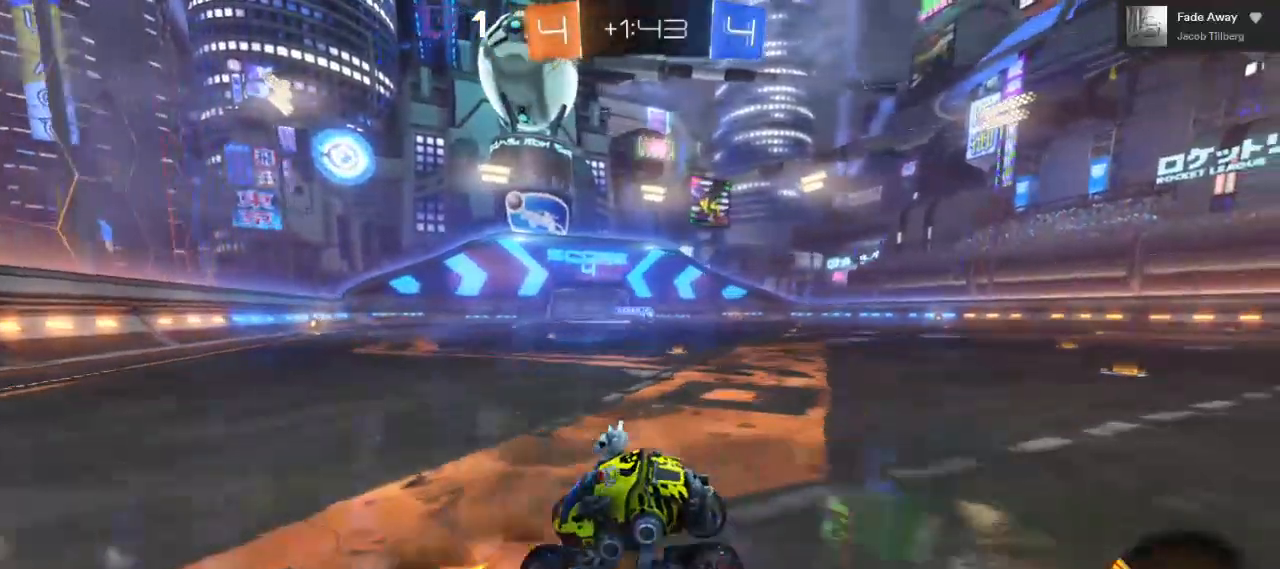
{"buttons": [], "left_stick": "left", "right_stick": "center", "events": [[33, "A", "up"], [133, "L2", "up"], [383, "left_stick", "left"]]}
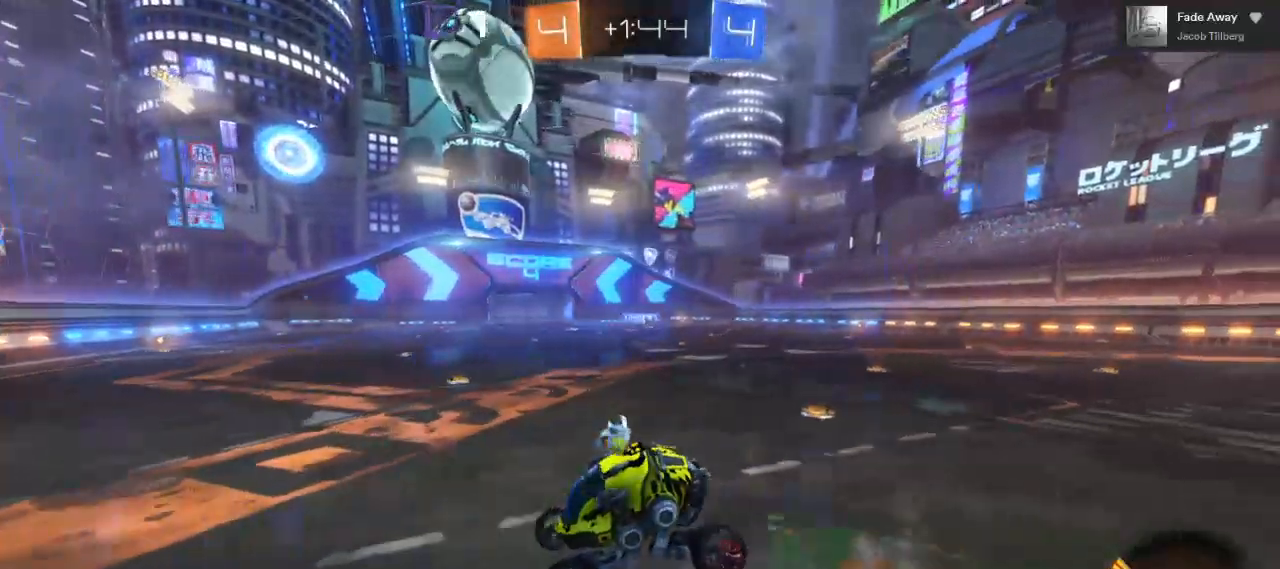
{"buttons": [], "left_stick": "right", "right_stick": "center", "events": [[50, "left_stick", "right"]]}
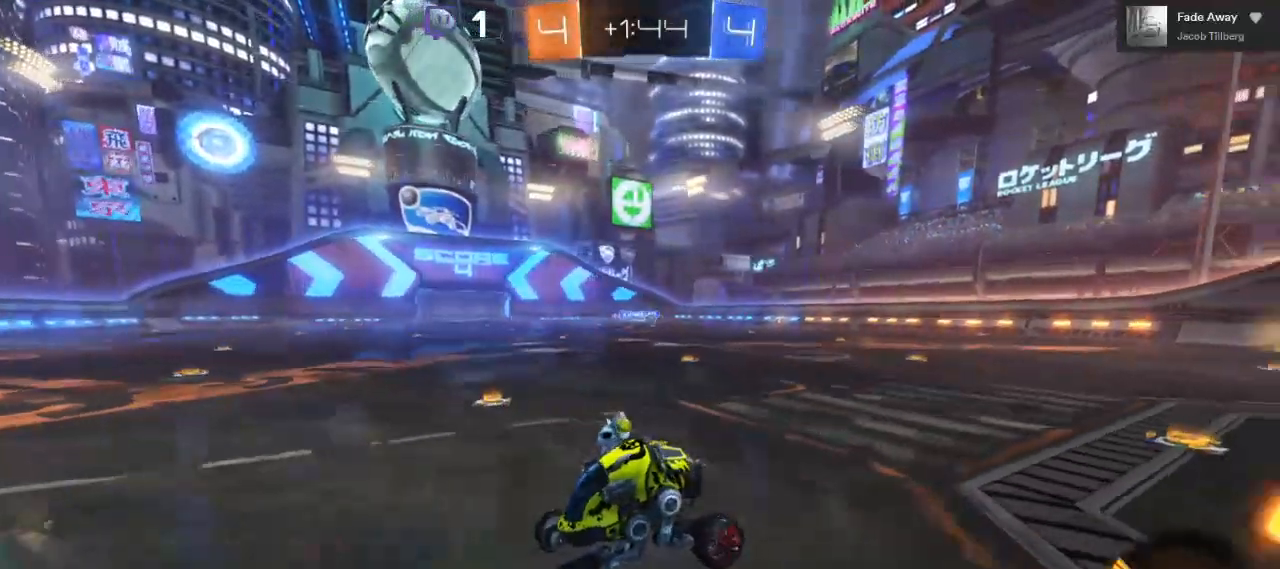
{"buttons": [], "left_stick": "right", "right_stick": "center", "events": []}
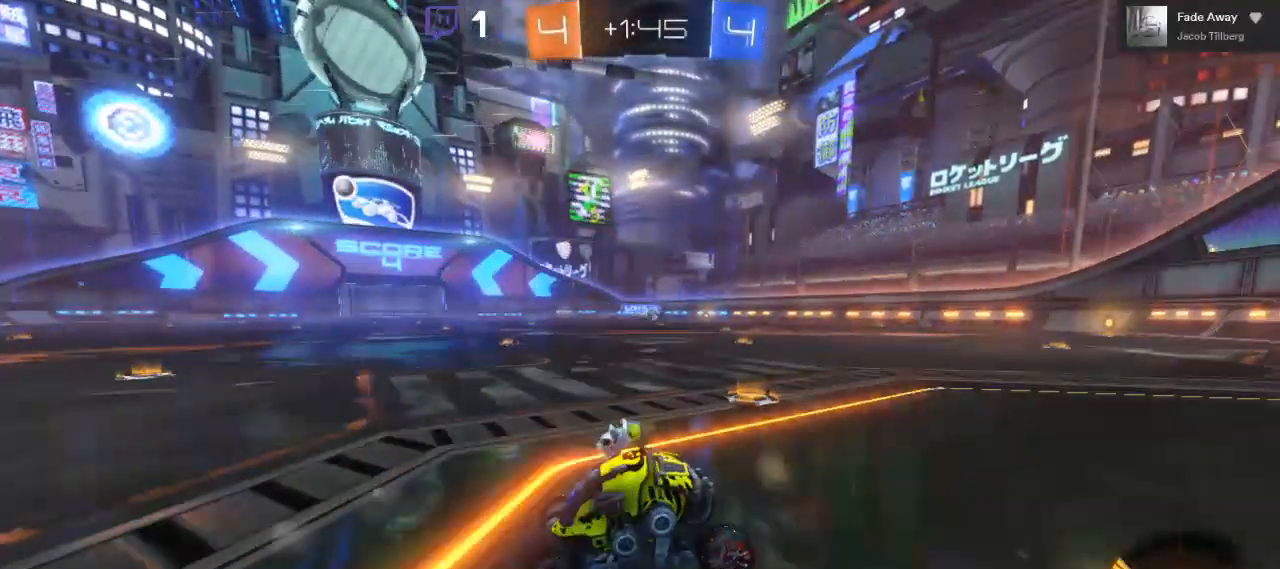
{"buttons": [], "left_stick": "right", "right_stick": "center", "events": []}
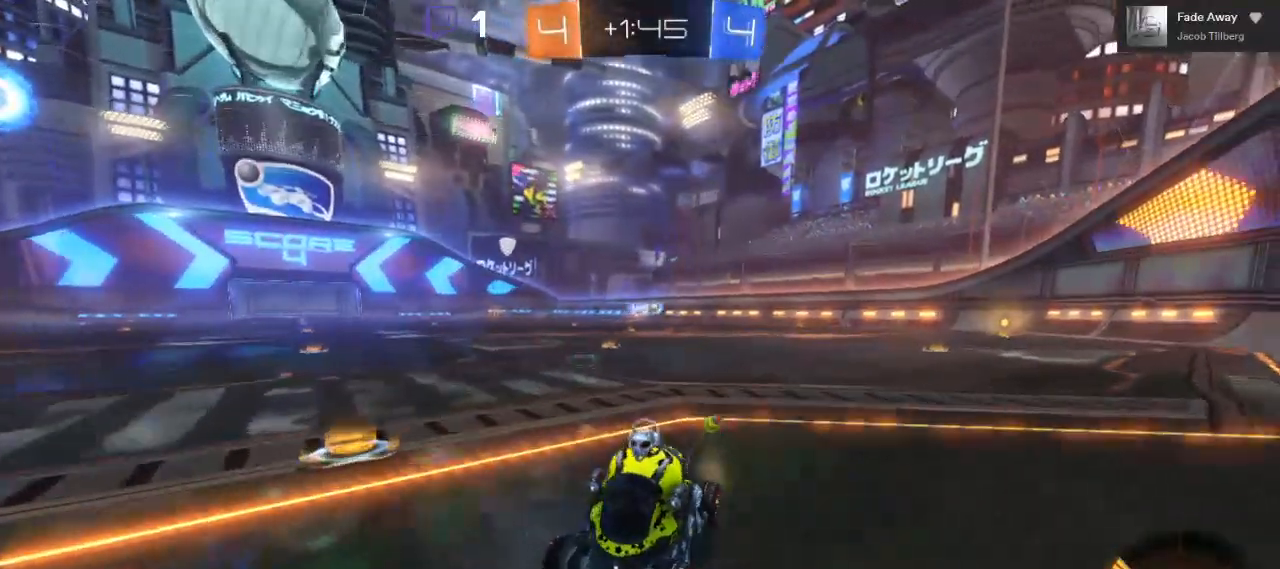
{"buttons": [], "left_stick": "down-left", "right_stick": "center", "events": [[100, "left_stick", "down-left"]]}
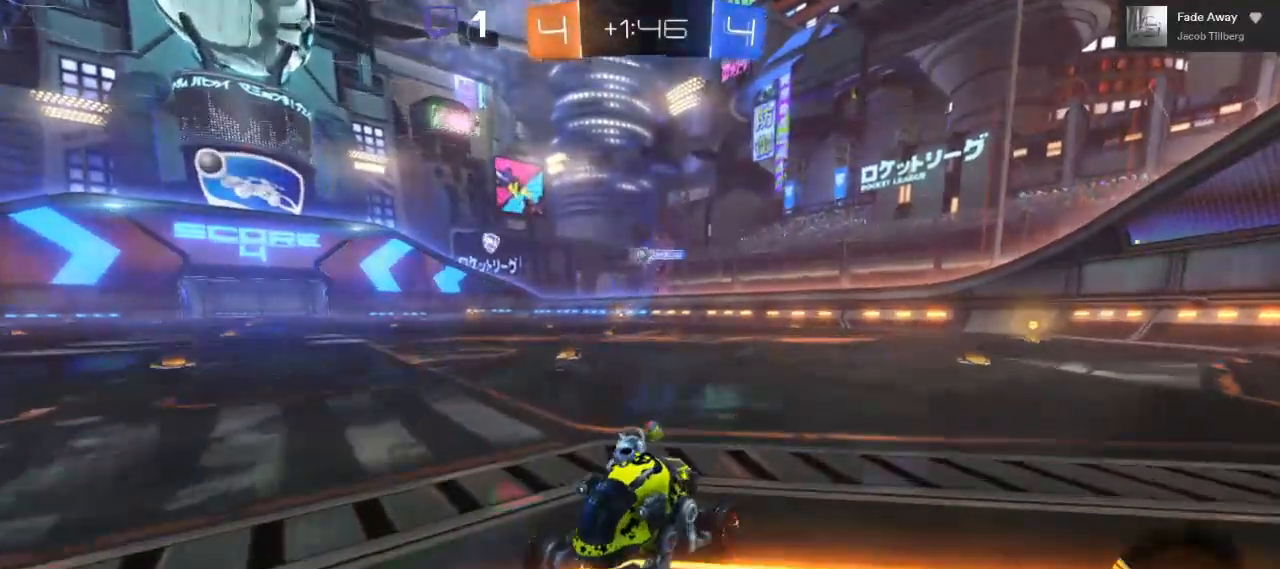
{"buttons": ["R2"], "left_stick": "down-left", "right_stick": "center", "events": [[150, "R2", "down"]]}
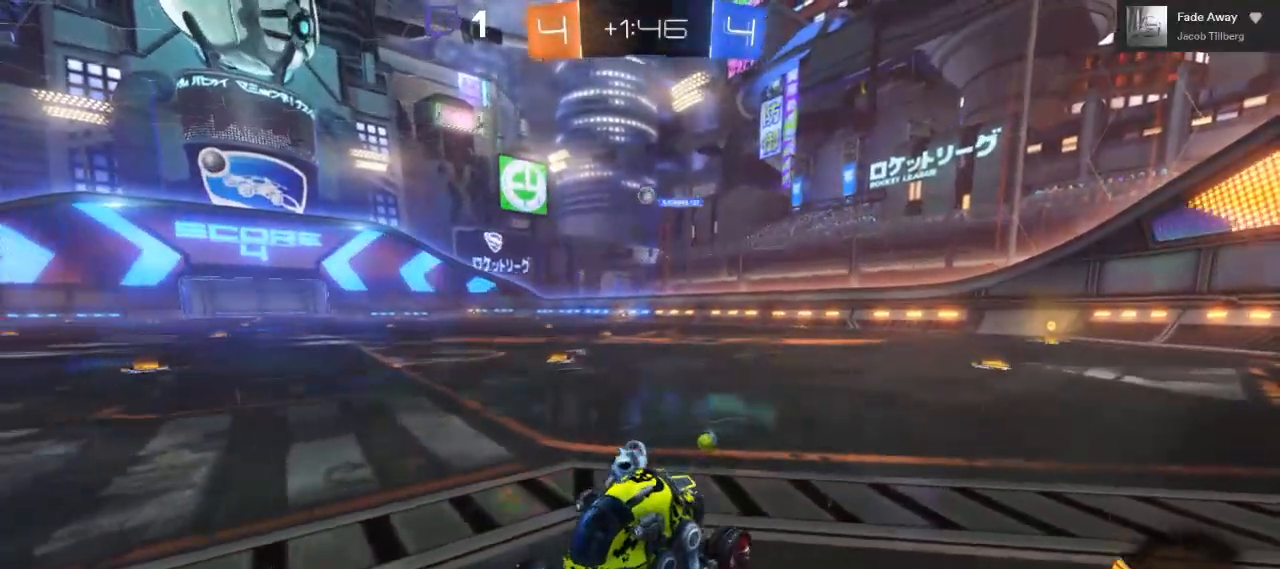
{"buttons": ["R2"], "left_stick": "down-right", "right_stick": "center", "events": [[67, "left_stick", "right"], [233, "left_stick", "down-right"]]}
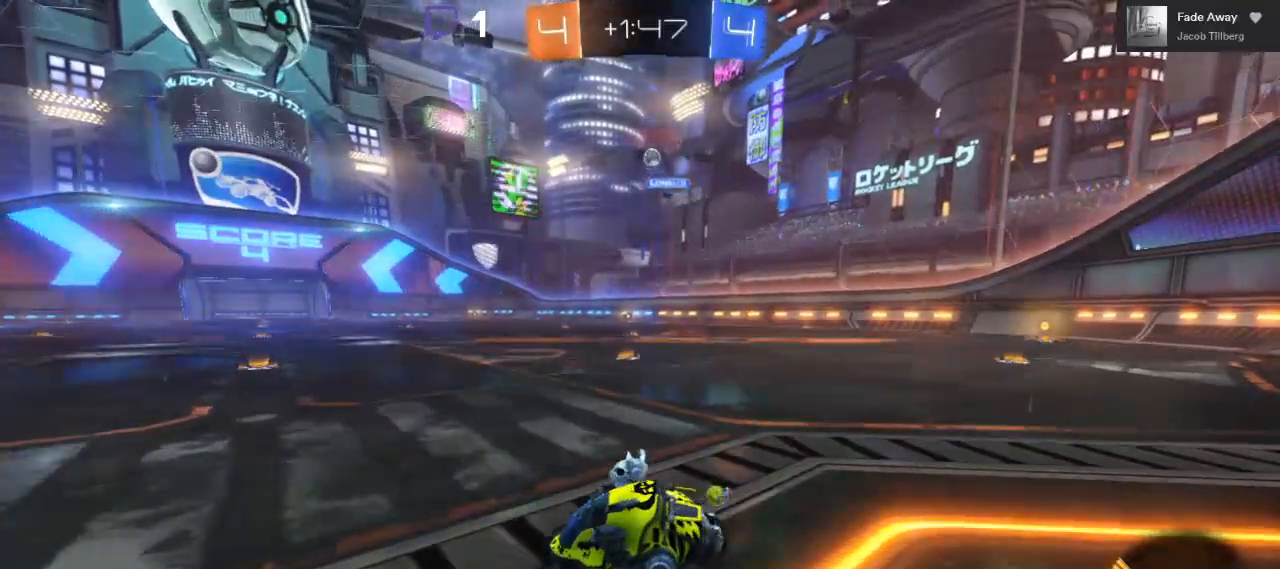
{"buttons": ["R2"], "left_stick": "down-right", "right_stick": "center", "events": []}
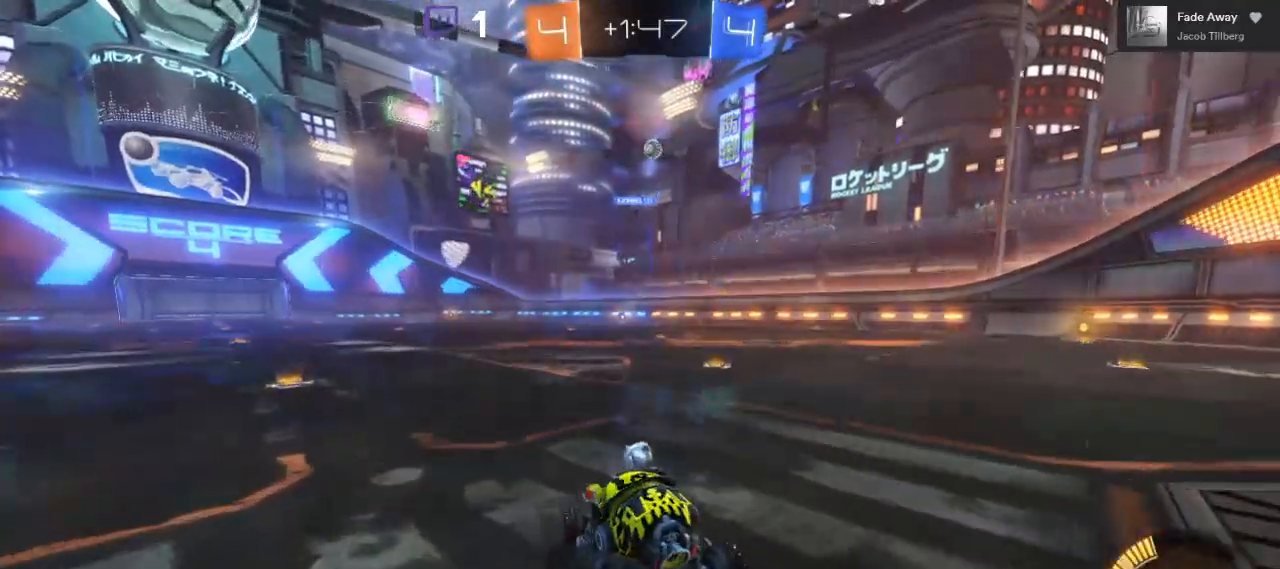
{"buttons": ["R2"], "left_stick": "center", "right_stick": "center", "events": [[50, "left_stick", "right"], [483, "left_stick", "center"]]}
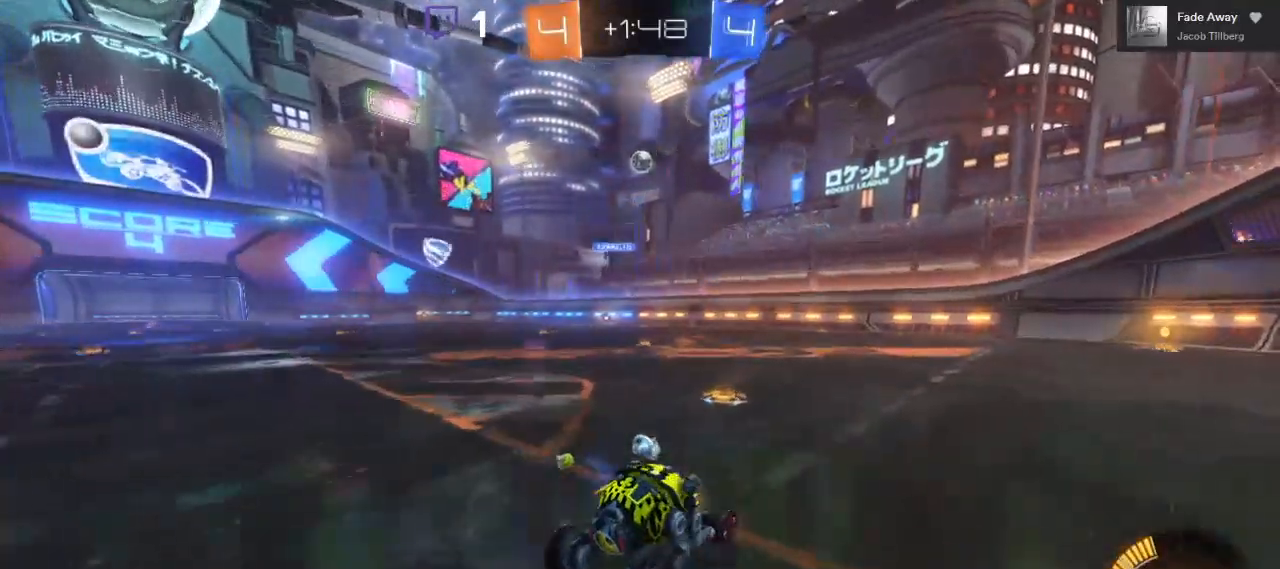
{"buttons": ["B", "R2"], "left_stick": "left", "right_stick": "center", "events": [[17, "left_stick", "left"], [83, "B", "down"], [350, "B", "up"], [367, "left_stick", "center"], [450, "B", "down"], [500, "left_stick", "left"]]}
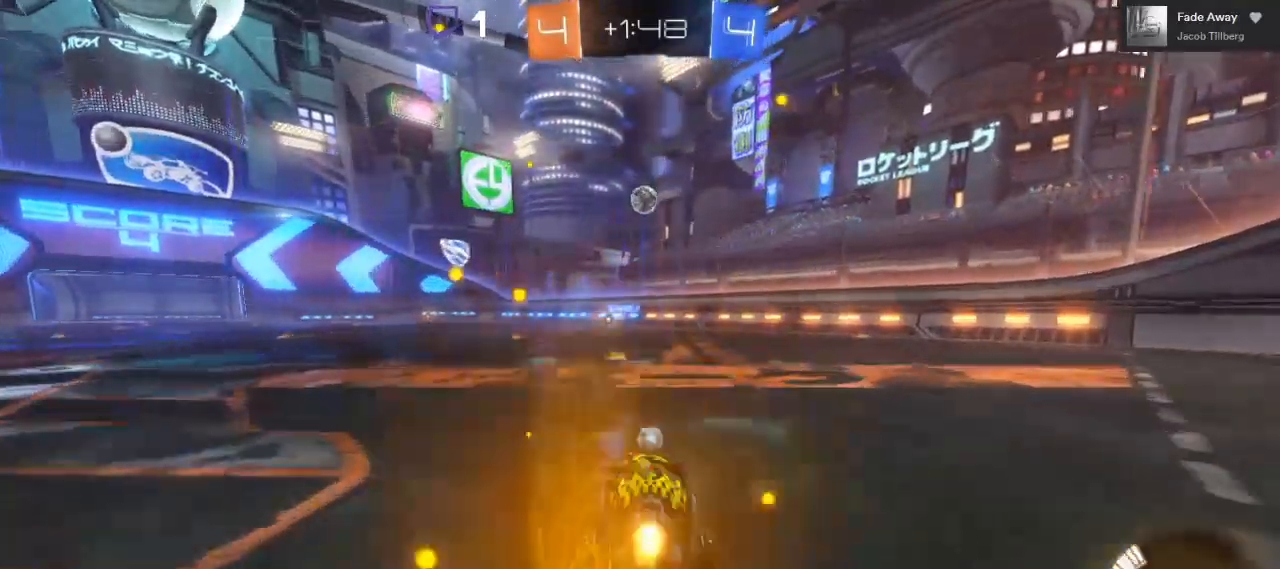
{"buttons": ["B", "R2"], "left_stick": "center", "right_stick": "center", "events": [[83, "left_stick", "center"], [250, "left_stick", "right"], [300, "B", "up"], [383, "left_stick", "center"], [467, "B", "down"]]}
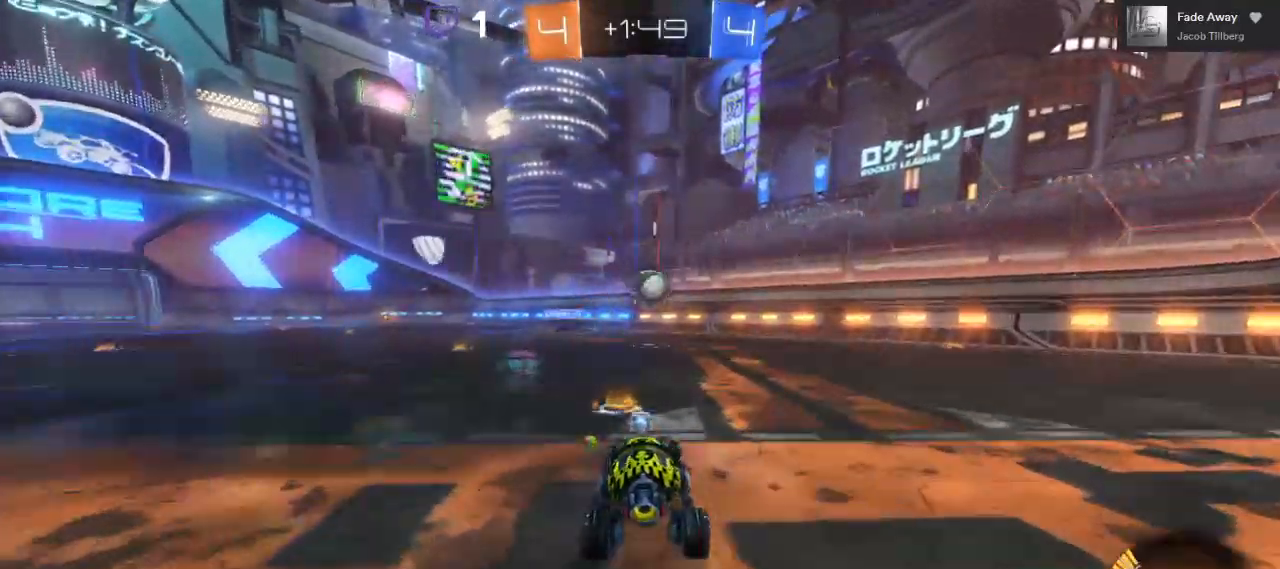
{"buttons": ["L2"], "left_stick": "center", "right_stick": "center", "events": [[33, "B", "up"], [33, "left_stick", "down-right"], [150, "L2", "down"], [150, "R2", "up"], [167, "left_stick", "center"]]}
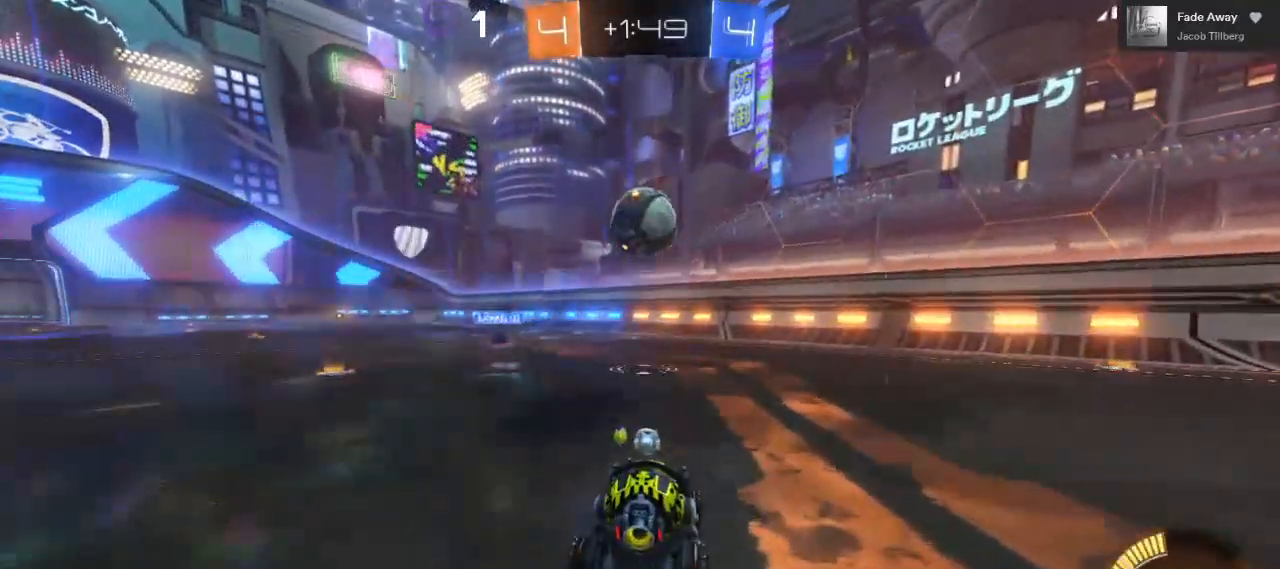
{"buttons": ["L2"], "left_stick": "center", "right_stick": "center", "events": [[250, "left_stick", "right"], [450, "left_stick", "center"]]}
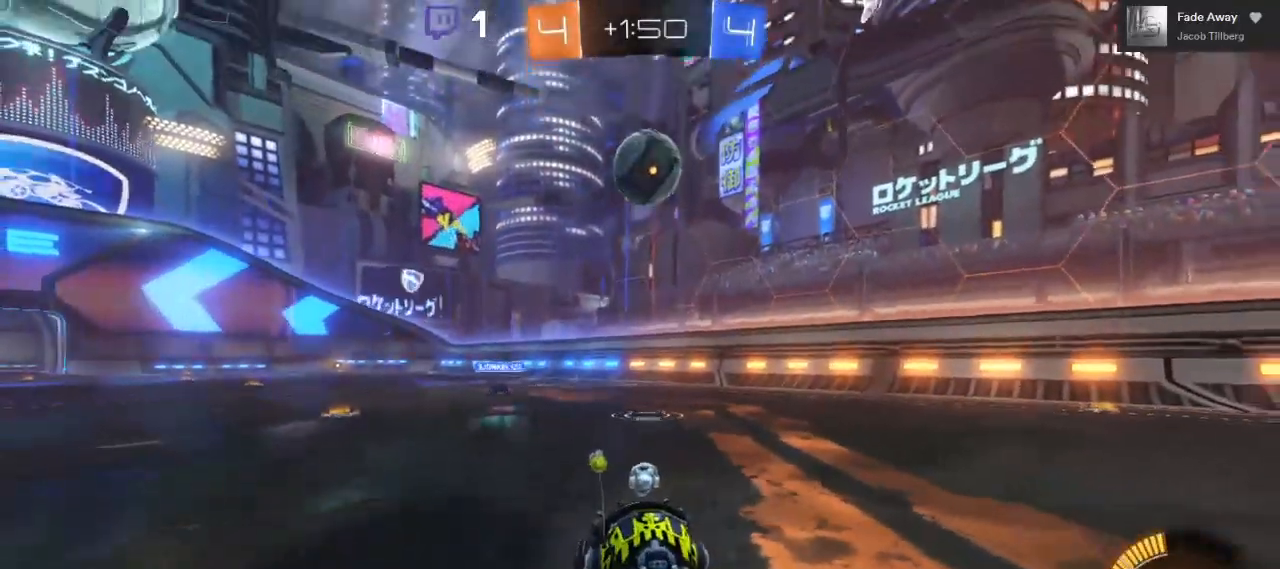
{"buttons": ["L2"], "left_stick": "center", "right_stick": "center", "events": []}
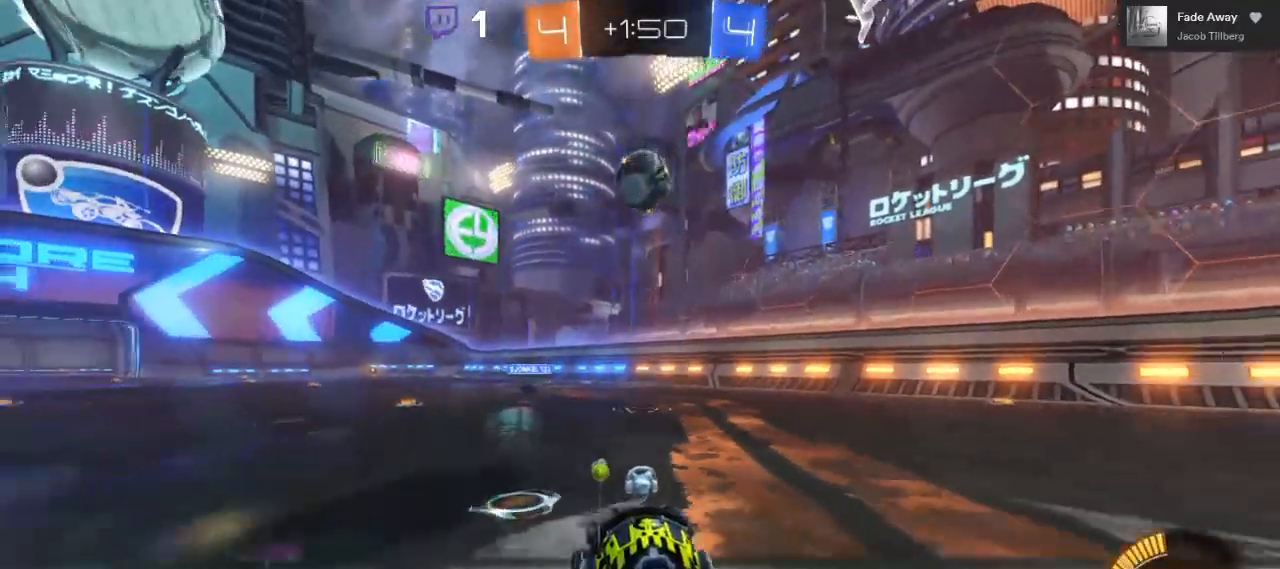
{"buttons": ["L2"], "left_stick": "center", "right_stick": "center", "events": []}
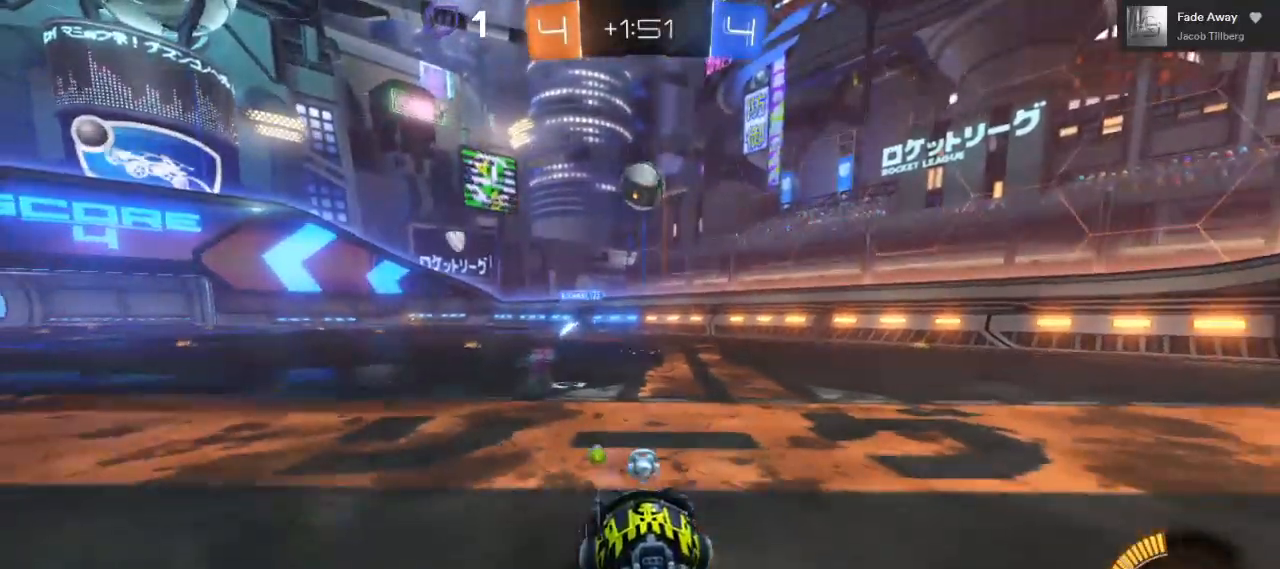
{"buttons": ["L2"], "left_stick": "right", "right_stick": "center", "events": [[283, "left_stick", "right"]]}
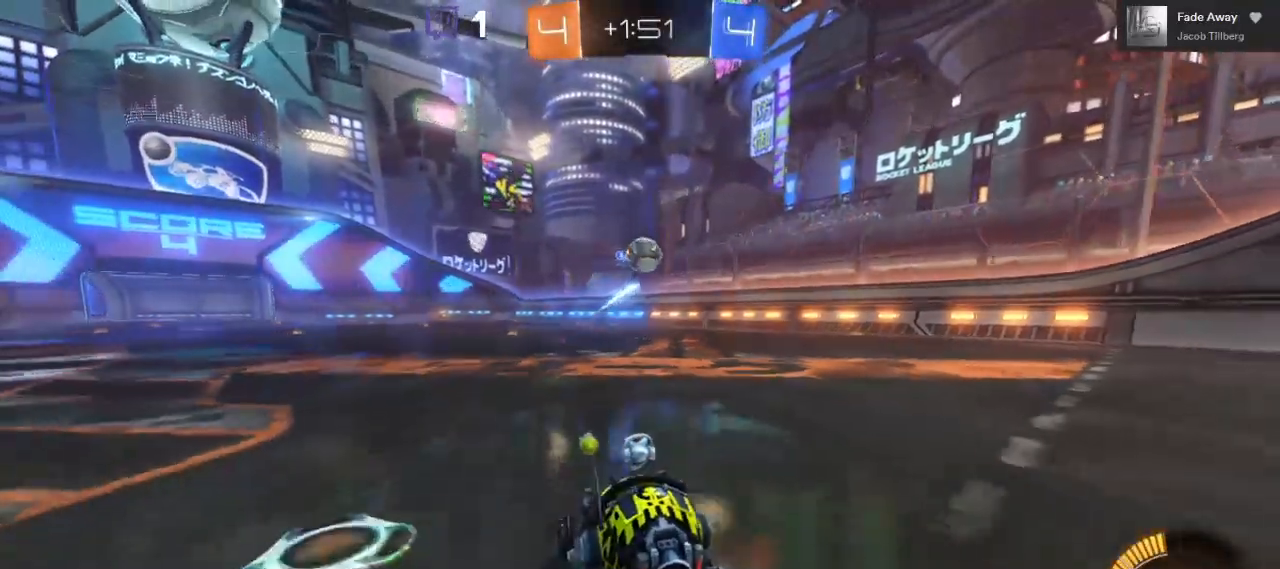
{"buttons": ["L2"], "left_stick": "right", "right_stick": "center", "events": [[83, "left_stick", "center"], [417, "left_stick", "right"]]}
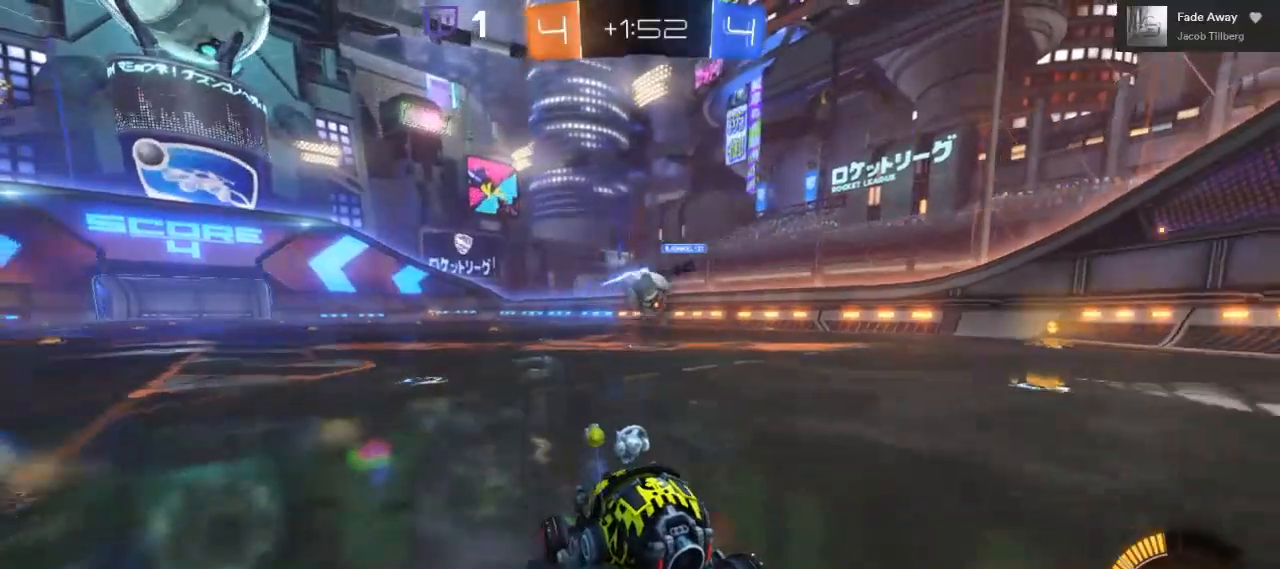
{"buttons": [], "left_stick": "center", "right_stick": "center", "events": [[283, "left_stick", "left"], [450, "L2", "up"], [500, "left_stick", "center"]]}
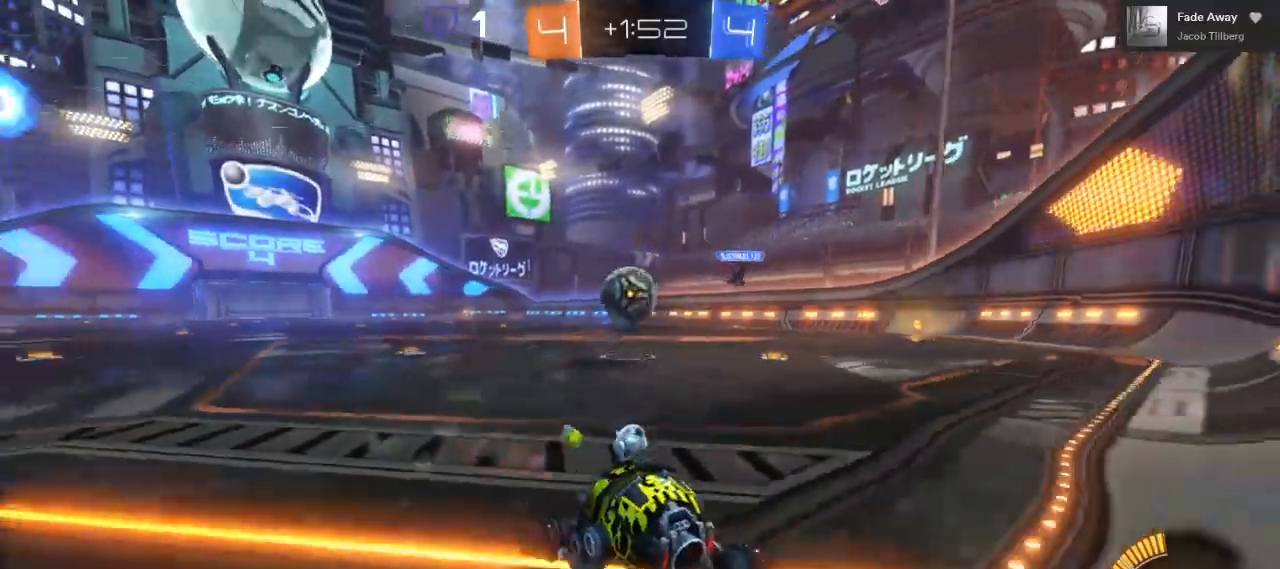
{"buttons": ["R2"], "left_stick": "right", "right_stick": "center", "events": [[17, "R2", "down"], [267, "left_stick", "right"], [383, "A", "down"], [500, "A", "up"]]}
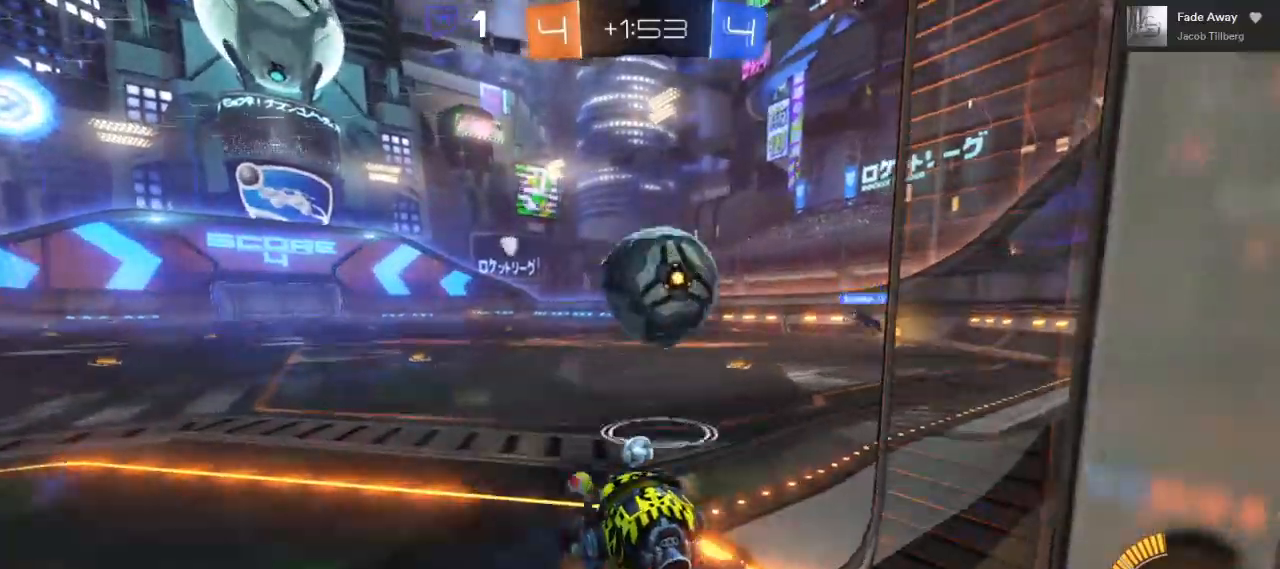
{"buttons": ["A", "R2"], "left_stick": "right", "right_stick": "center", "events": [[50, "A", "down"]]}
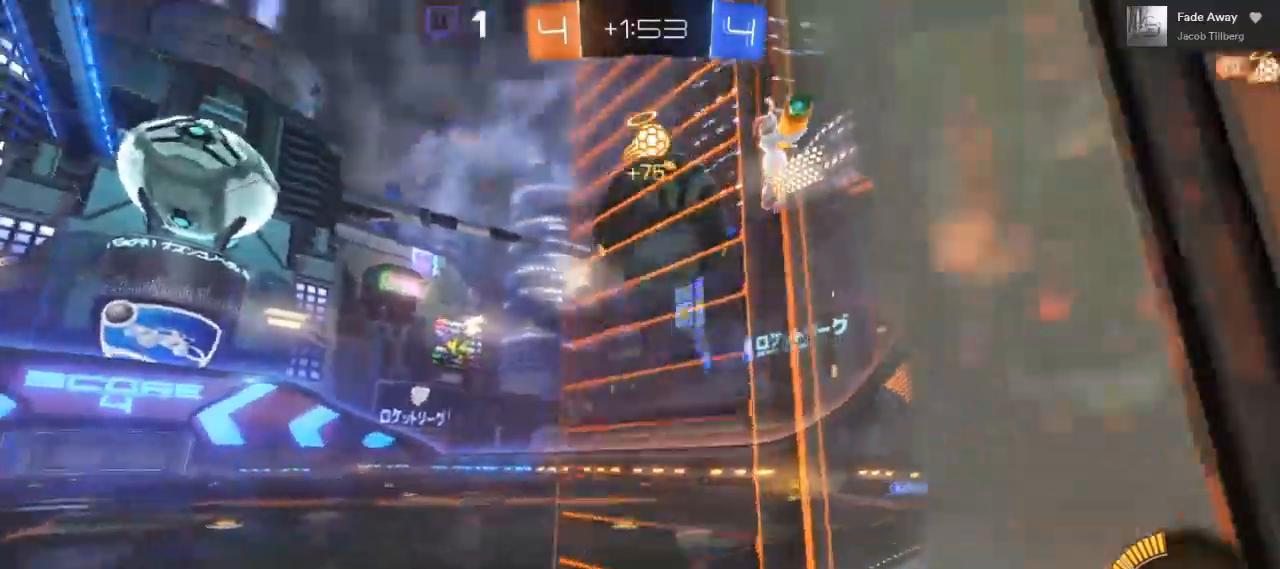
{"buttons": ["R2"], "left_stick": "right", "right_stick": "center", "events": [[400, "A", "up"]]}
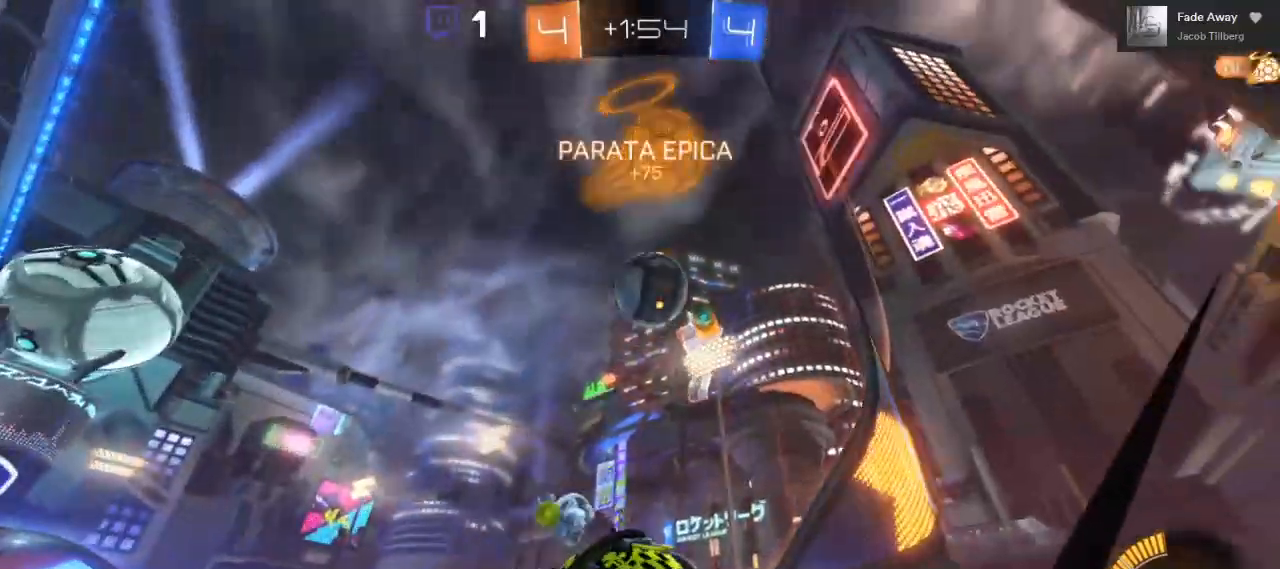
{"buttons": ["R2"], "left_stick": "center", "right_stick": "center", "events": [[433, "left_stick", "center"]]}
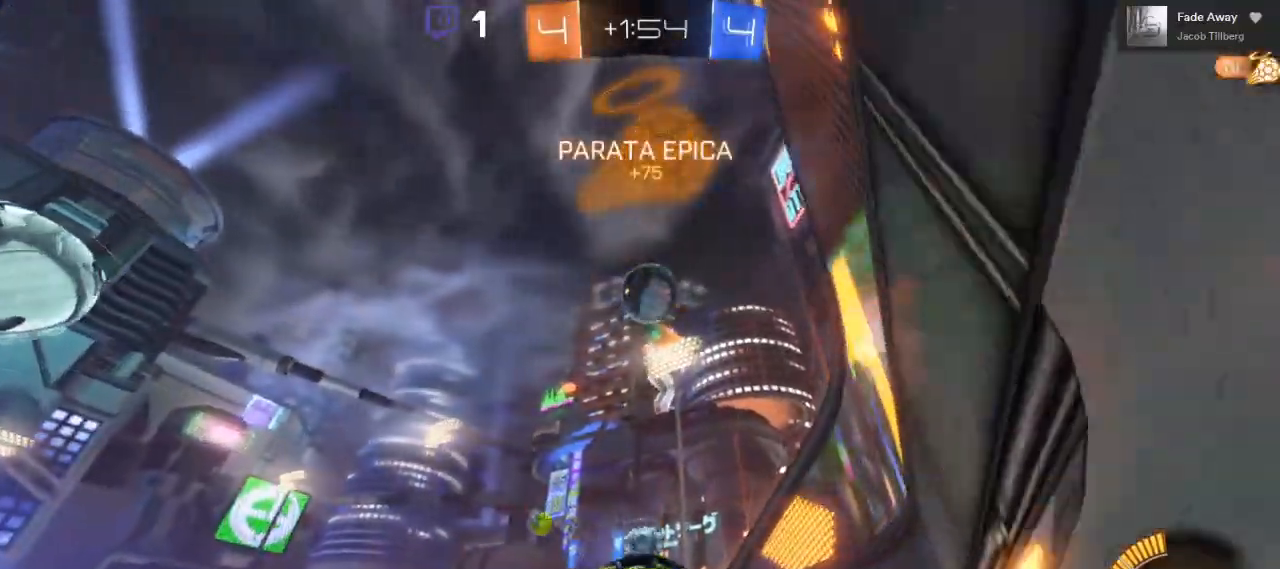
{"buttons": ["A", "R2"], "left_stick": "down-left", "right_stick": "center", "events": [[17, "B", "down"], [150, "B", "up"], [283, "left_stick", "down-left"], [317, "A", "down"]]}
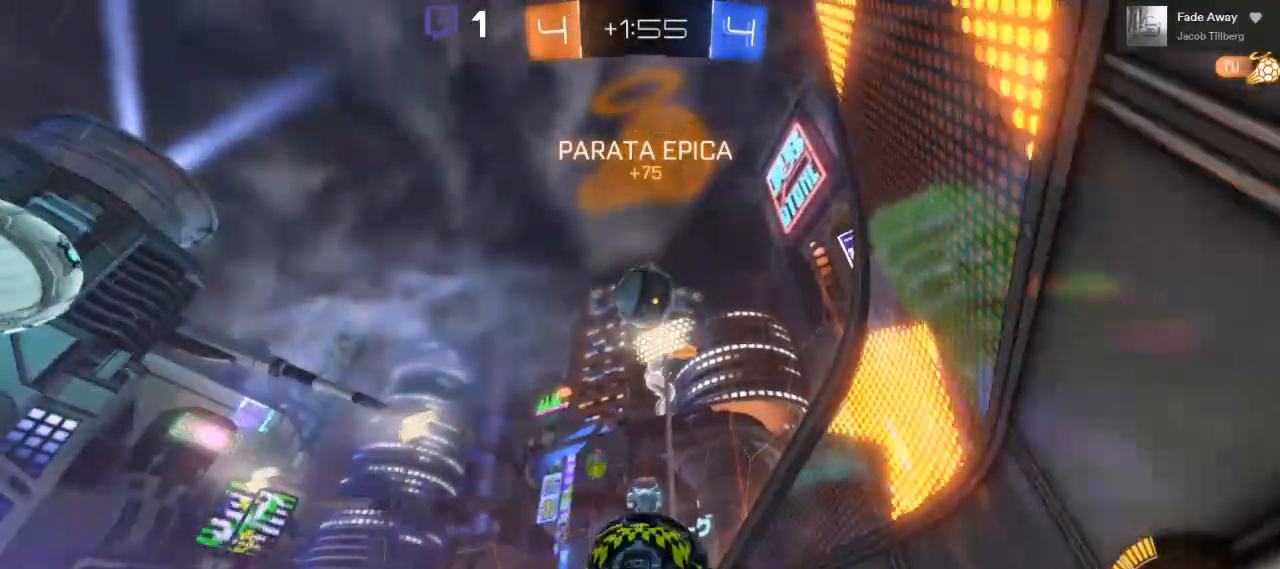
{"buttons": ["R2"], "left_stick": "center", "right_stick": "center", "events": [[17, "A", "up"], [117, "left_stick", "center"], [250, "B", "down"], [367, "B", "up"]]}
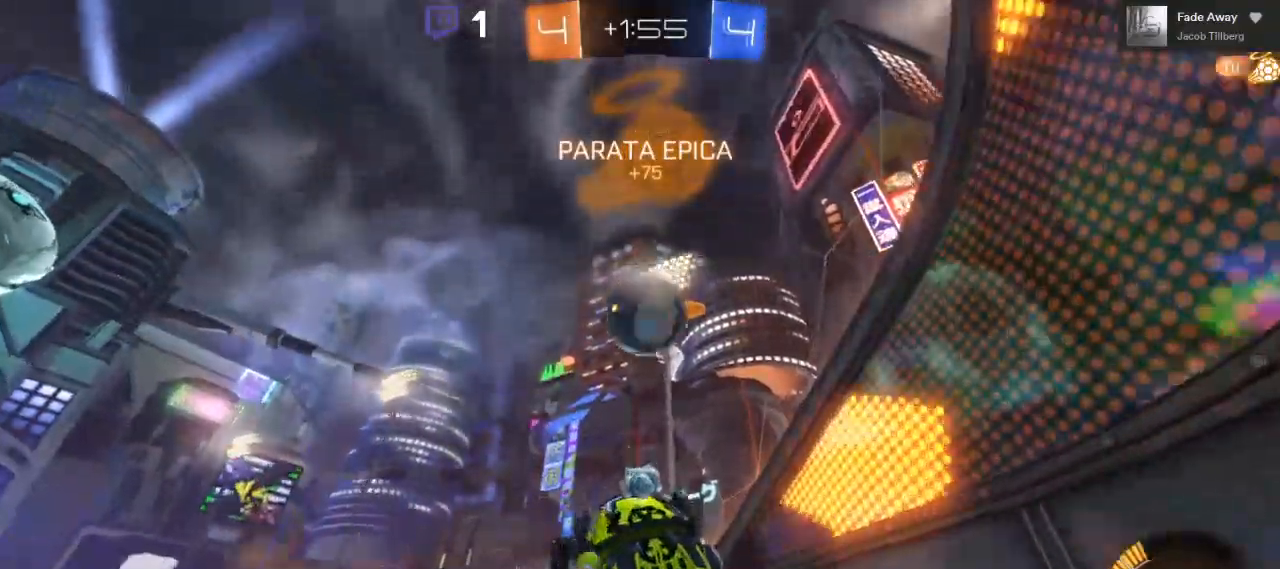
{"buttons": ["B", "R2"], "left_stick": "center", "right_stick": "center", "events": [[200, "left_stick", "right"], [467, "B", "down"], [467, "left_stick", "center"]]}
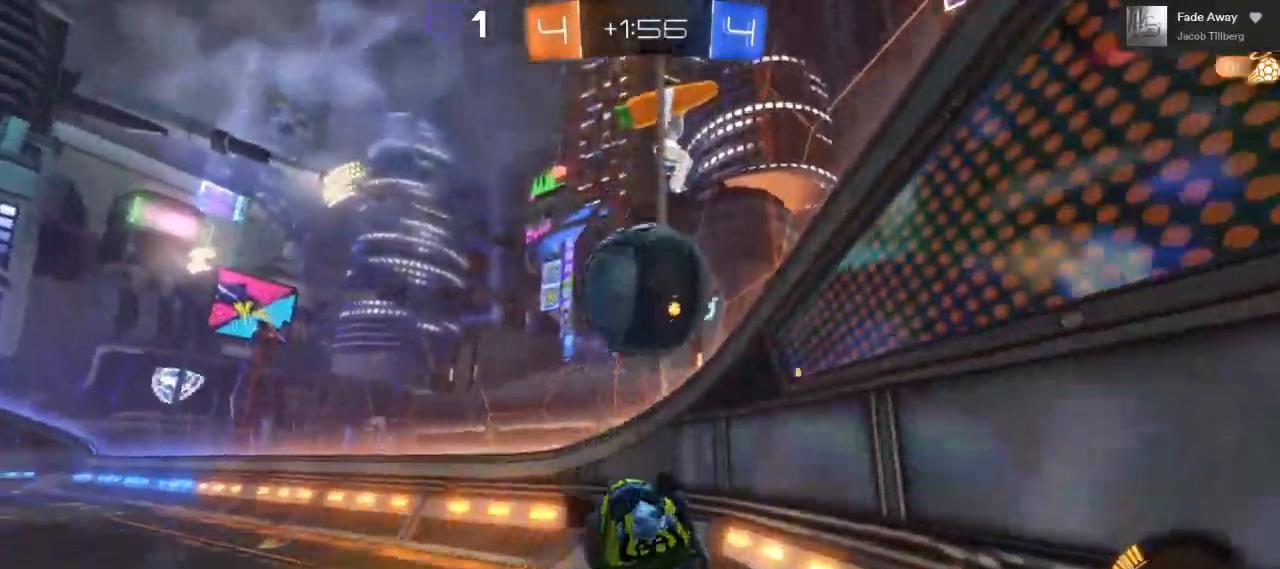
{"buttons": ["R2"], "left_stick": "up-left", "right_stick": "center", "events": [[117, "left_stick", "up-left"], [150, "B", "up"]]}